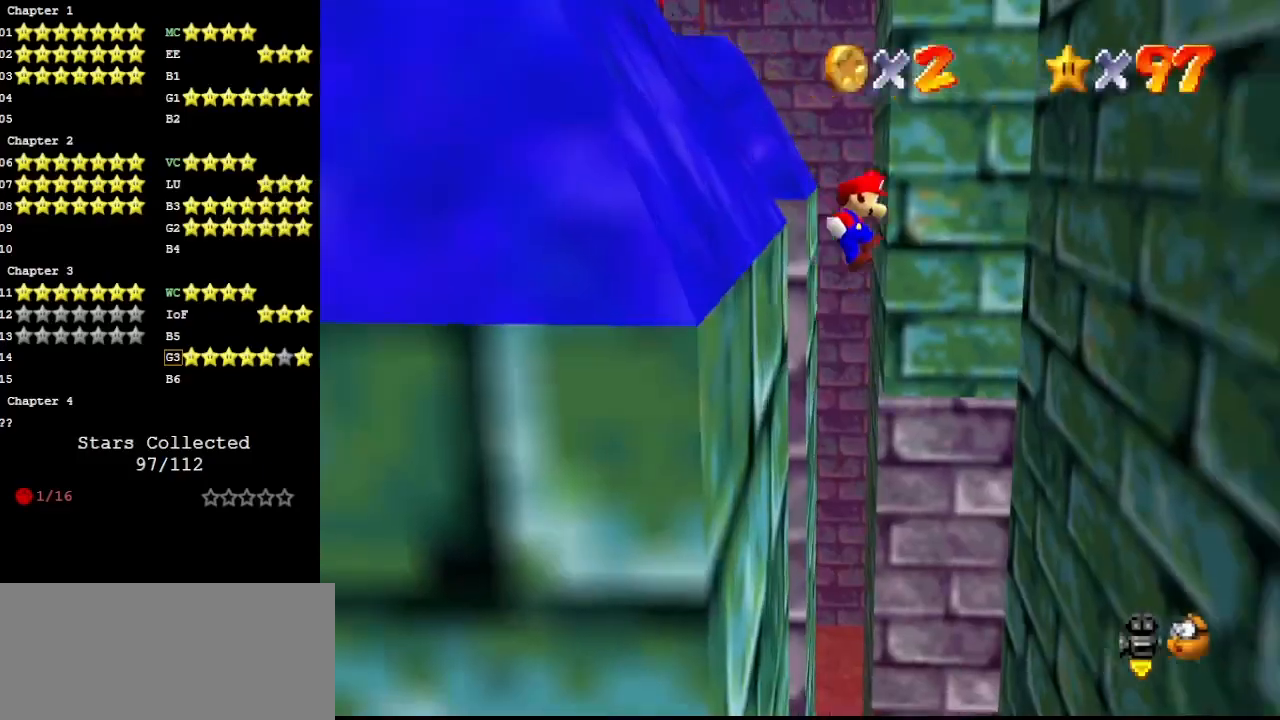
Gameplay with a controller (Nintendo layout); each line is a JSON object with the inputs held at the frame after it. "events" lists button and stick changes between this image and that frame as [ms after this image, input, new state], when the widget could be followed in between. Not read: L3 R3.
{"buttons": ["A"], "left_stick": "right", "events": []}
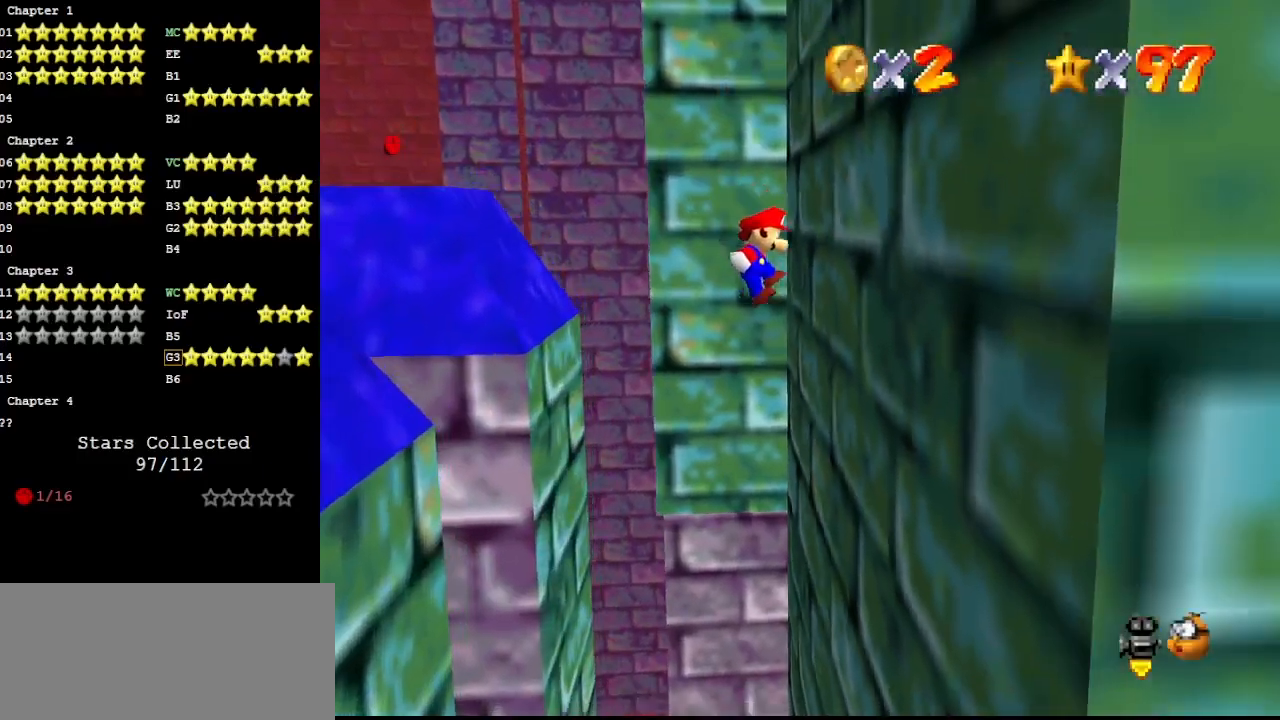
{"buttons": ["A"], "left_stick": "left", "events": [[100, "A", "up"], [233, "left_stick", "left"], [267, "A", "down"], [267, "START", "down"], [400, "A", "up"], [400, "START", "up"], [500, "A", "down"]]}
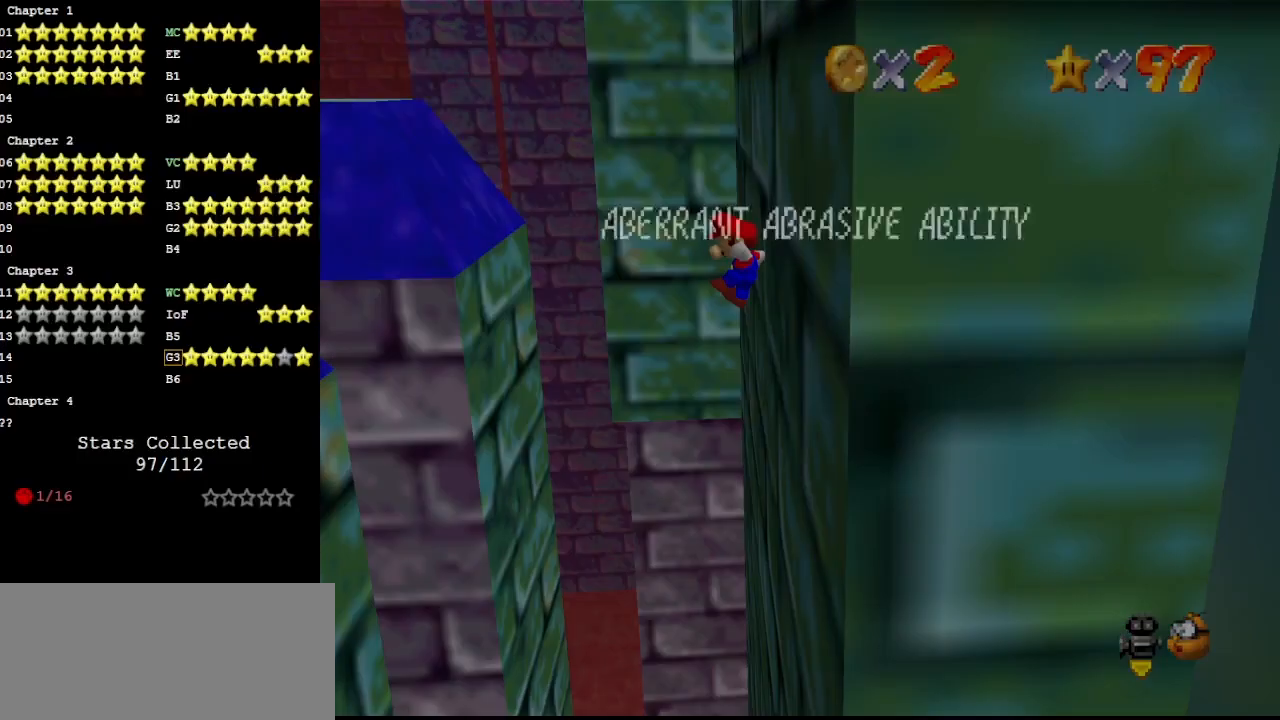
{"buttons": [], "left_stick": "left", "events": [[167, "B", "down"], [333, "A", "up"], [333, "B", "up"]]}
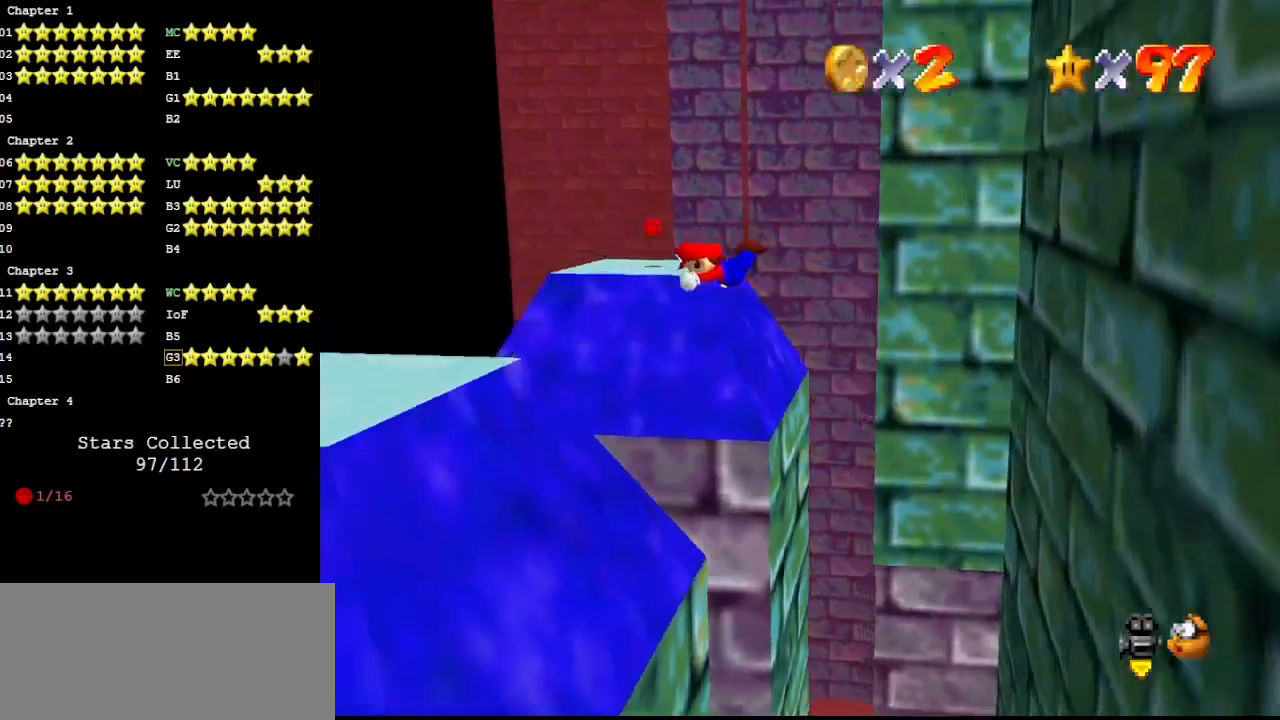
{"buttons": [], "left_stick": "right", "events": [[367, "A", "down"], [367, "left_stick", "right"], [400, "B", "down"], [500, "A", "up"], [500, "B", "up"]]}
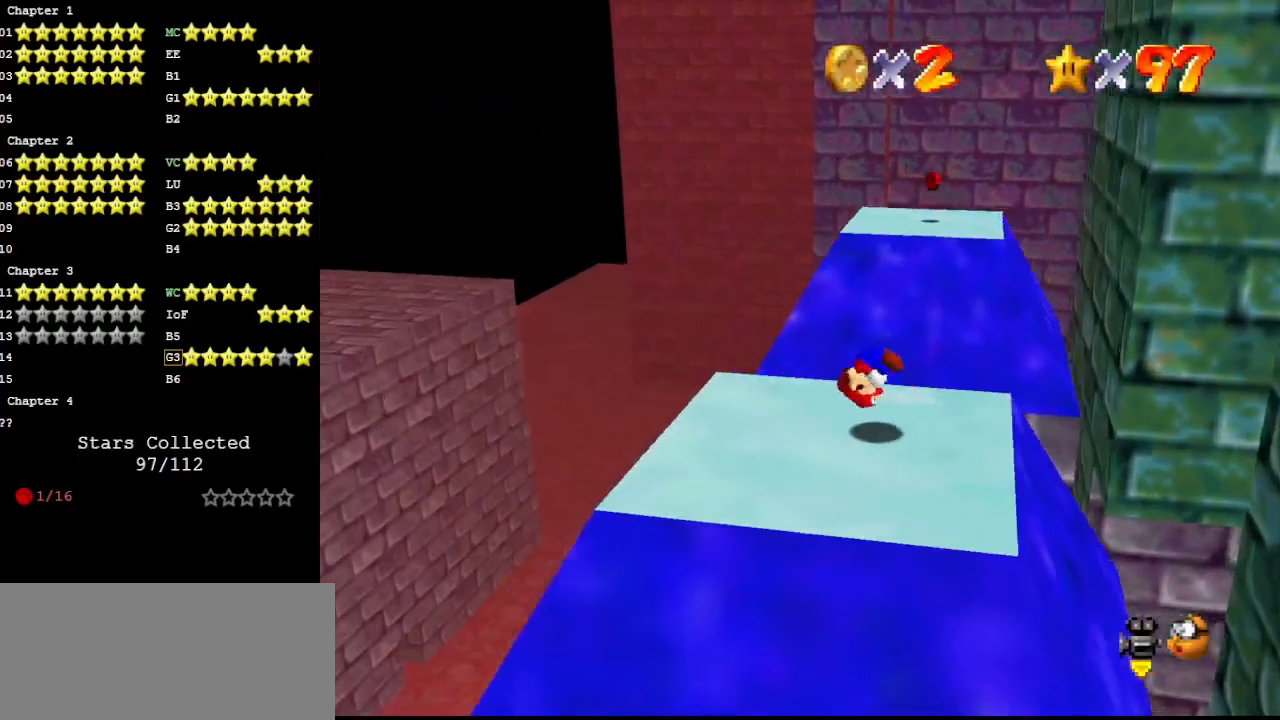
{"buttons": [], "left_stick": "center", "events": [[100, "DPAD_DOWN", "down"], [200, "DPAD_DOWN", "up"], [300, "left_stick", "center"]]}
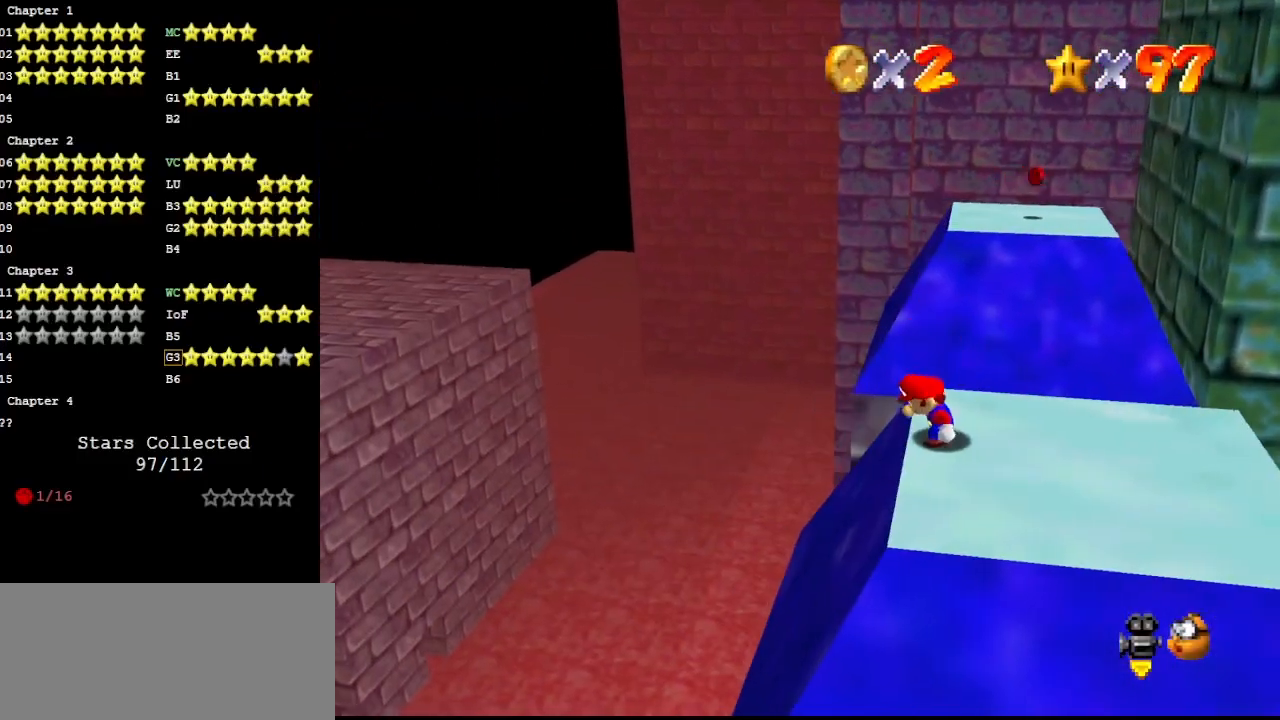
{"buttons": [], "left_stick": "center", "events": [[267, "DPAD_DOWN", "down"], [367, "DPAD_DOWN", "up"]]}
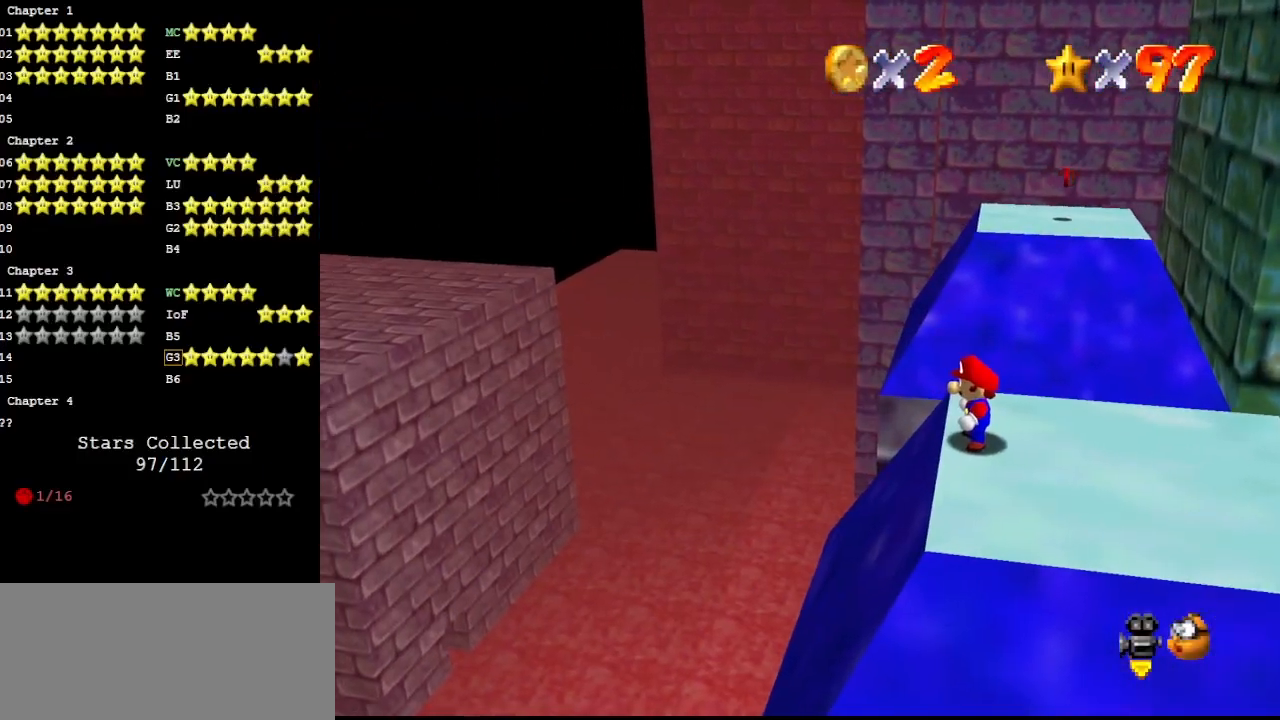
{"buttons": [], "left_stick": "center", "events": []}
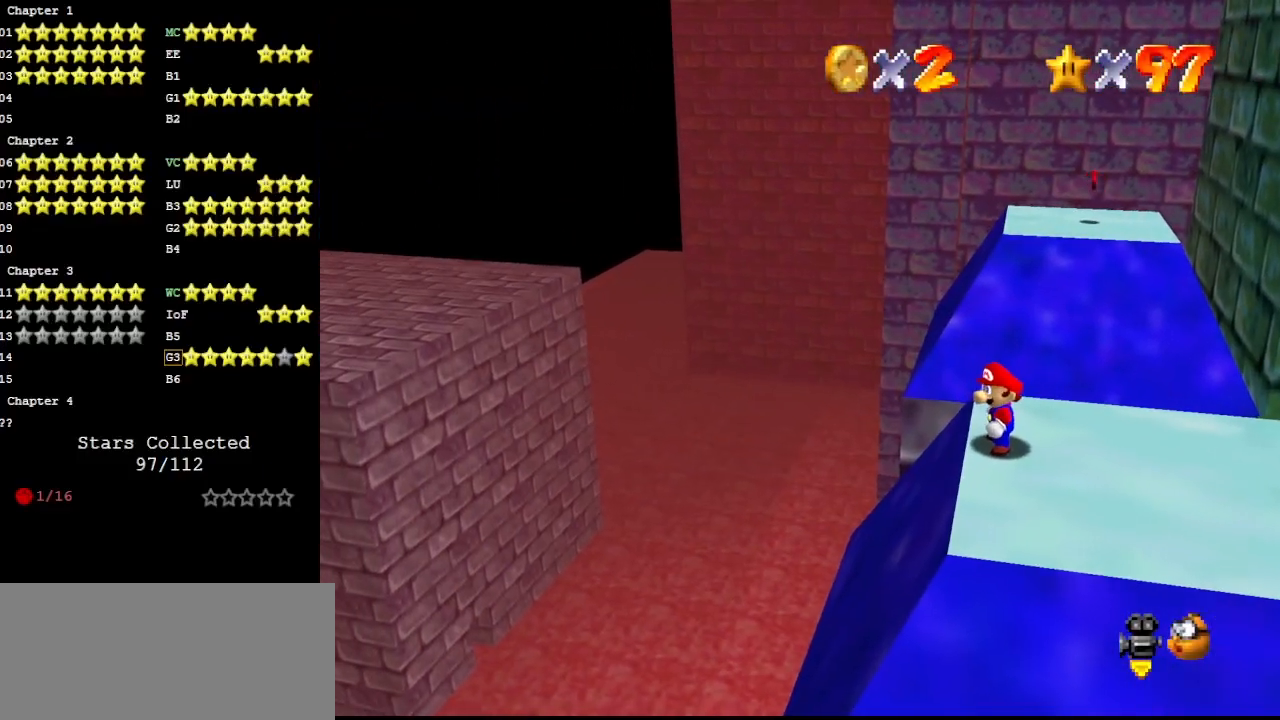
{"buttons": [], "left_stick": "center", "events": []}
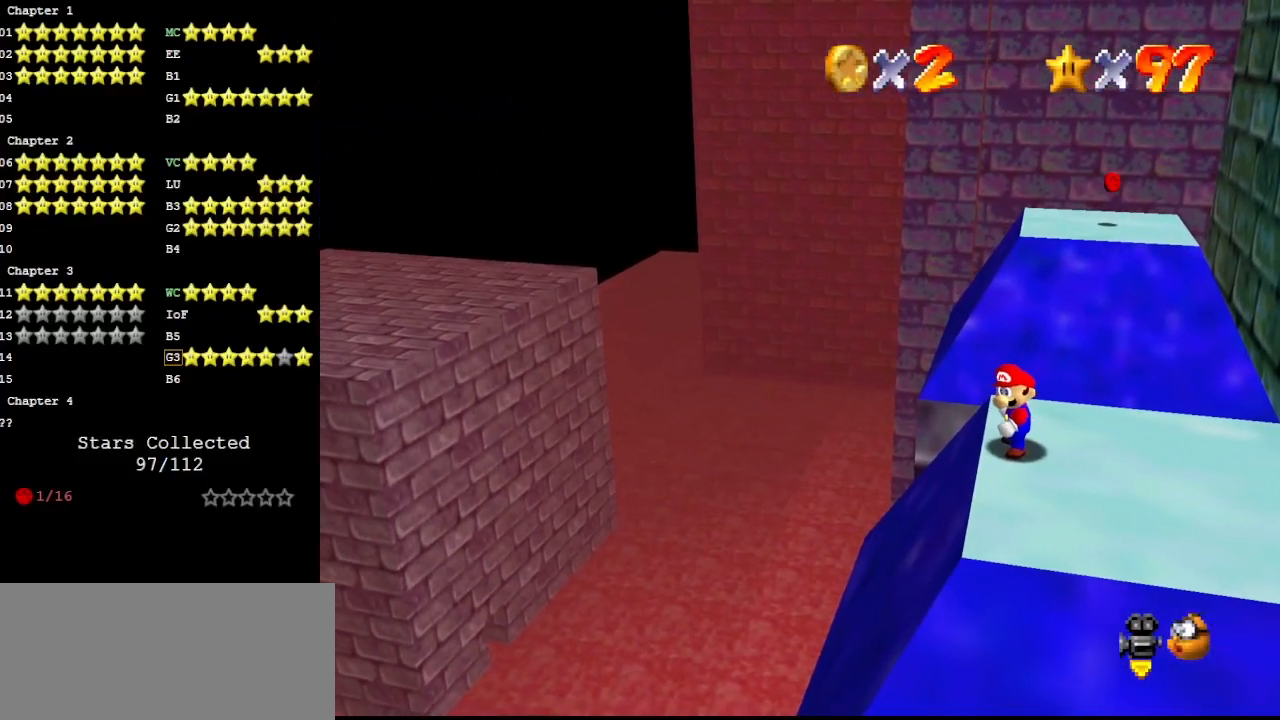
{"buttons": [], "left_stick": "center", "events": []}
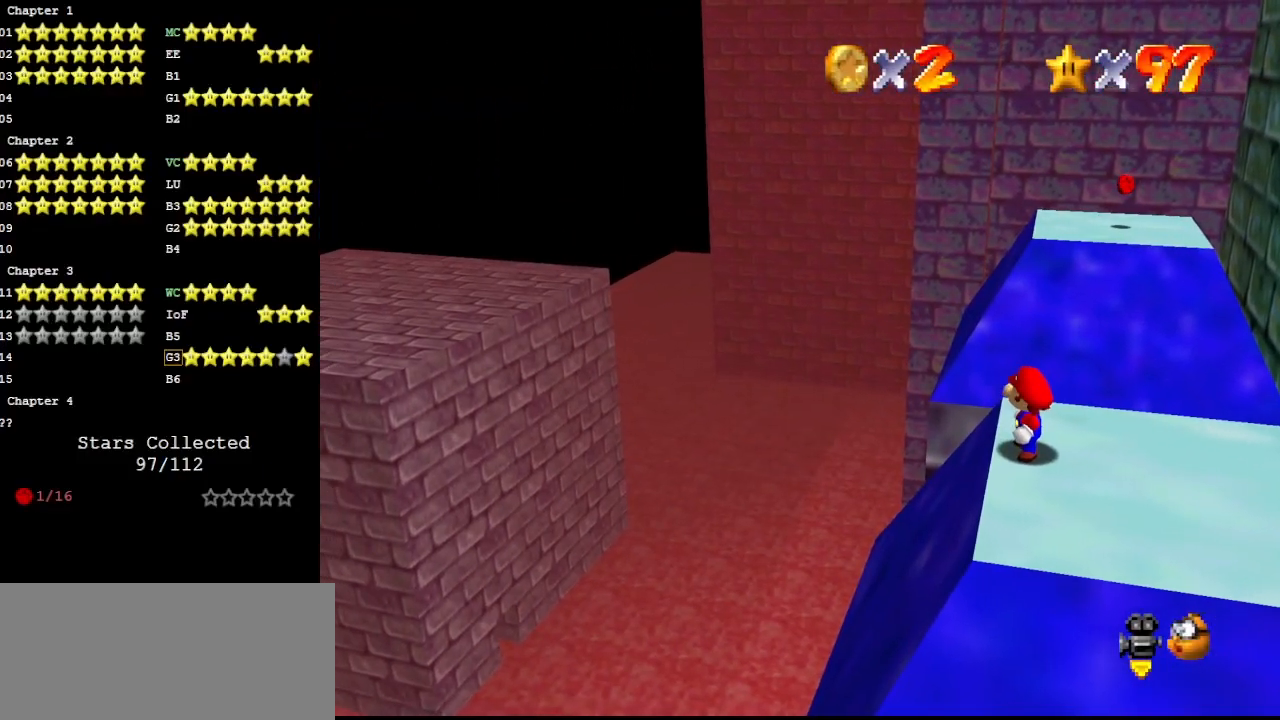
{"buttons": [], "left_stick": "center", "events": []}
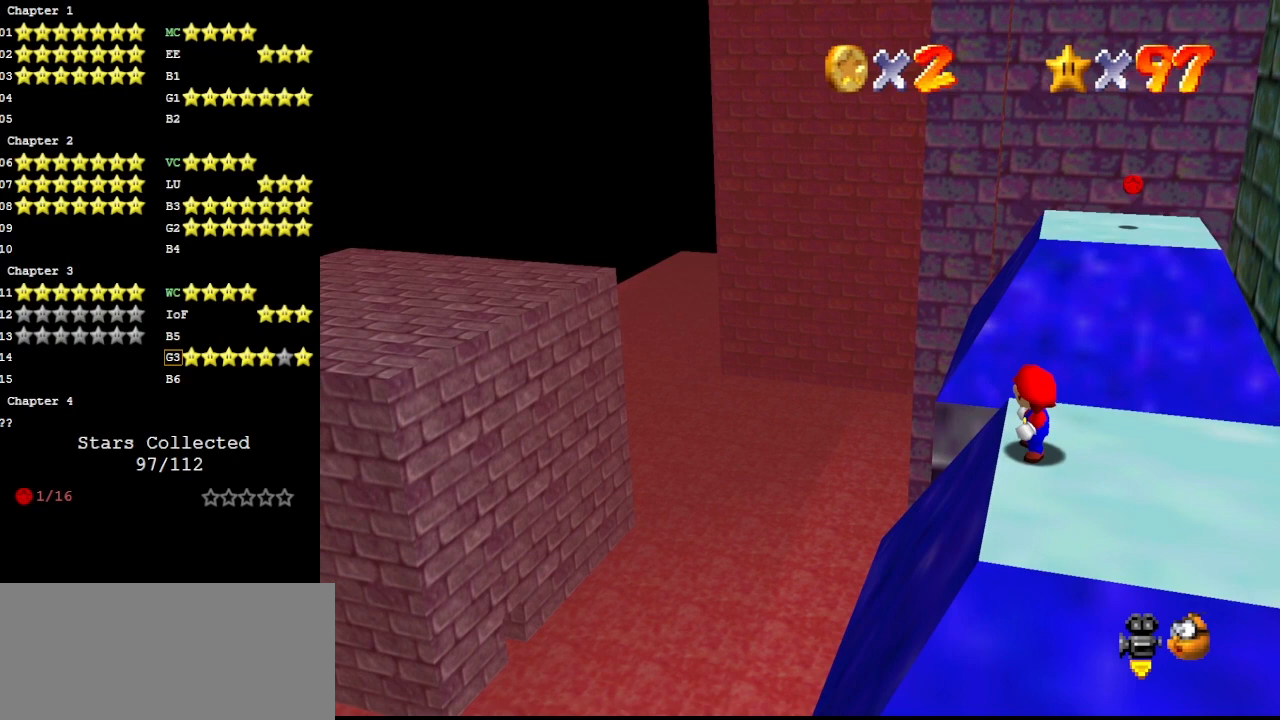
{"buttons": [], "left_stick": "center", "events": []}
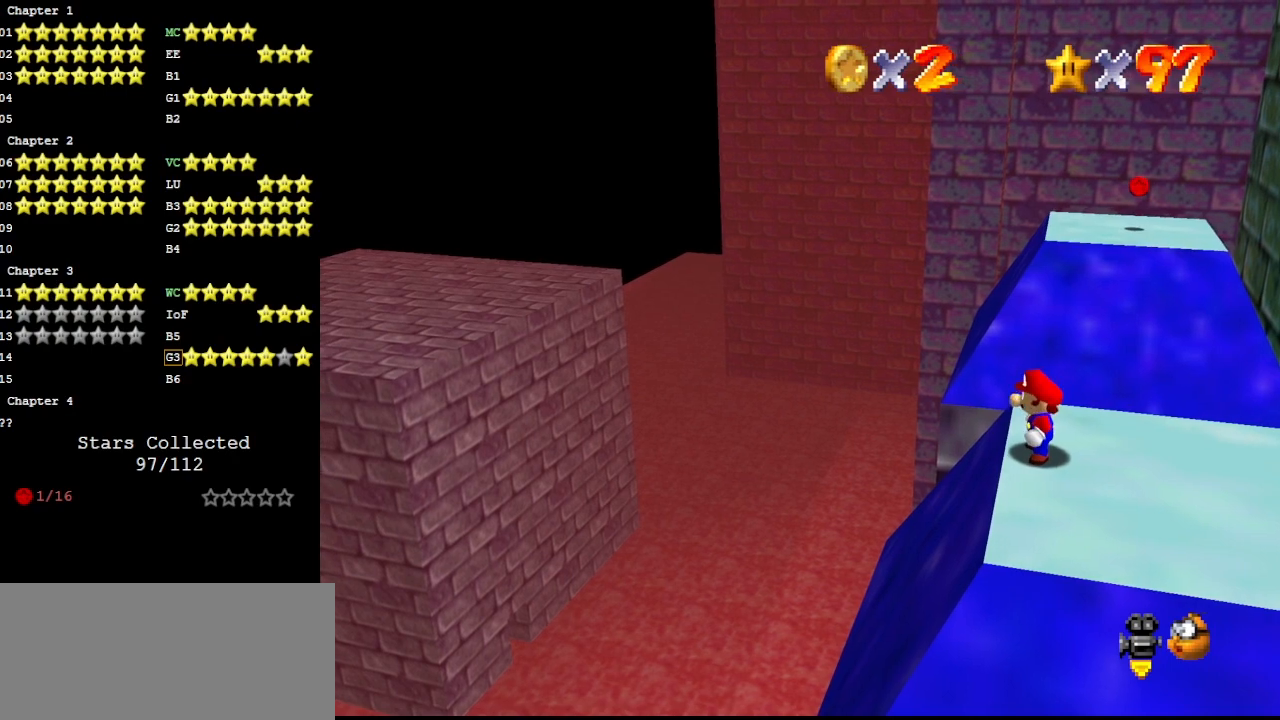
{"buttons": [], "left_stick": "center", "events": []}
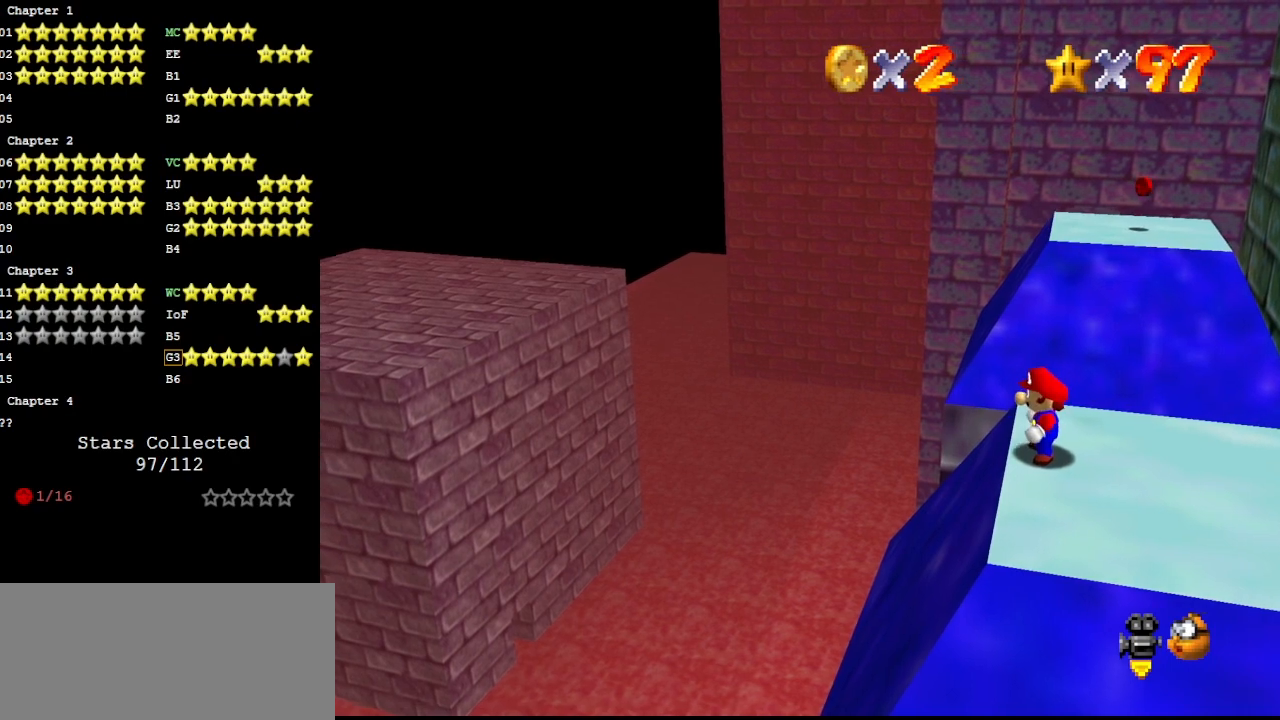
{"buttons": [], "left_stick": "center", "events": [[67, "DPAD_DOWN", "down"], [200, "DPAD_DOWN", "up"]]}
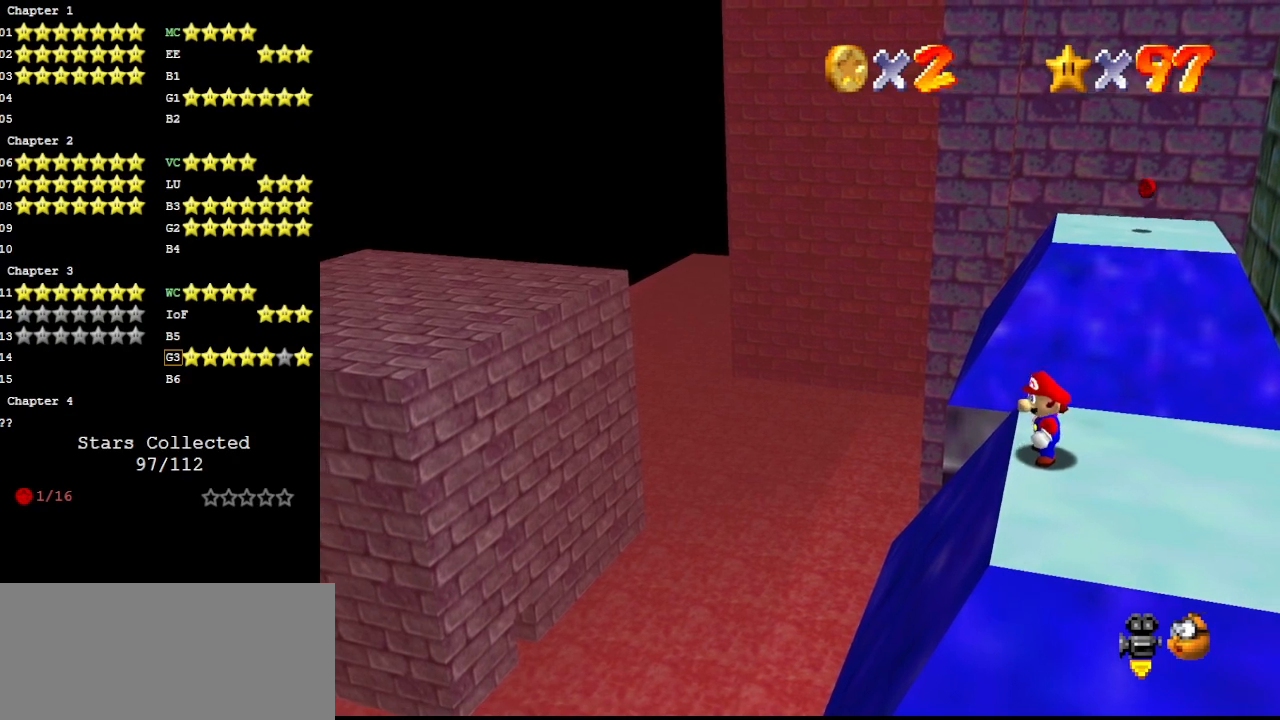
{"buttons": [], "left_stick": "center", "events": []}
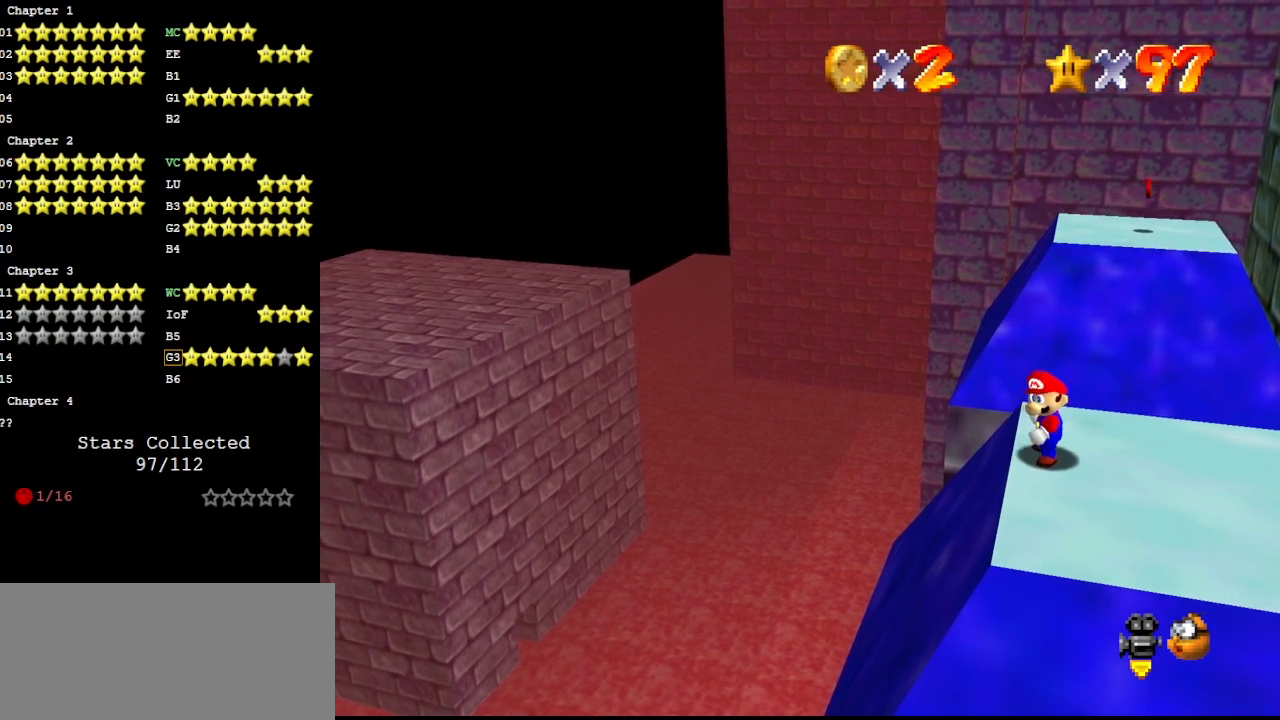
{"buttons": [], "left_stick": "down", "events": [[67, "DPAD_DOWN", "down"], [167, "DPAD_DOWN", "up"], [233, "left_stick", "down"]]}
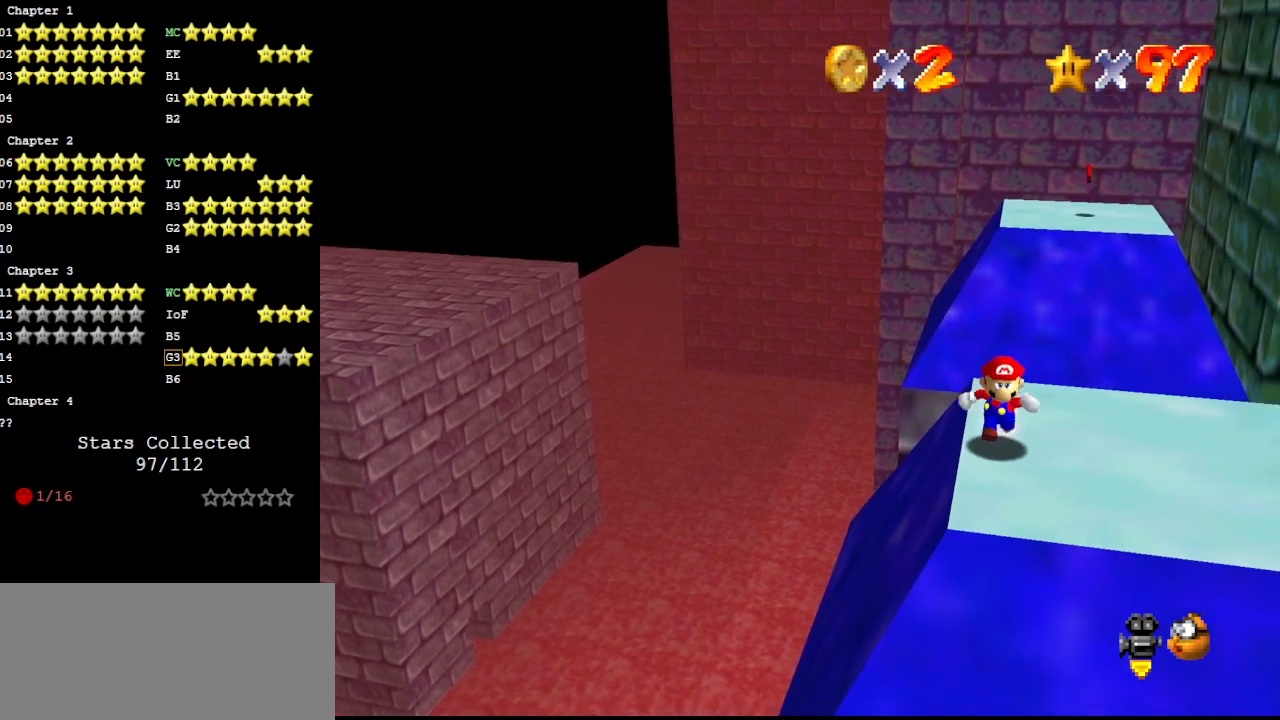
{"buttons": [], "left_stick": "right", "events": [[367, "left_stick", "right"]]}
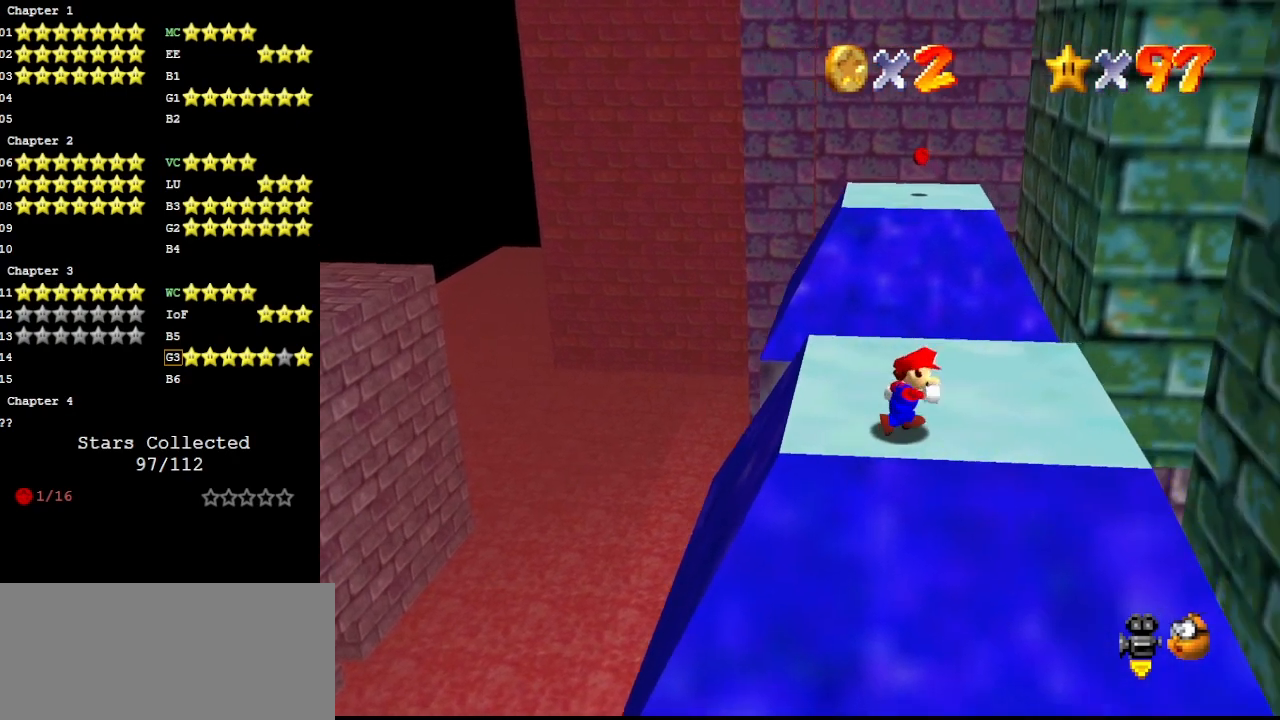
{"buttons": [], "left_stick": "up", "events": [[333, "left_stick", "up"]]}
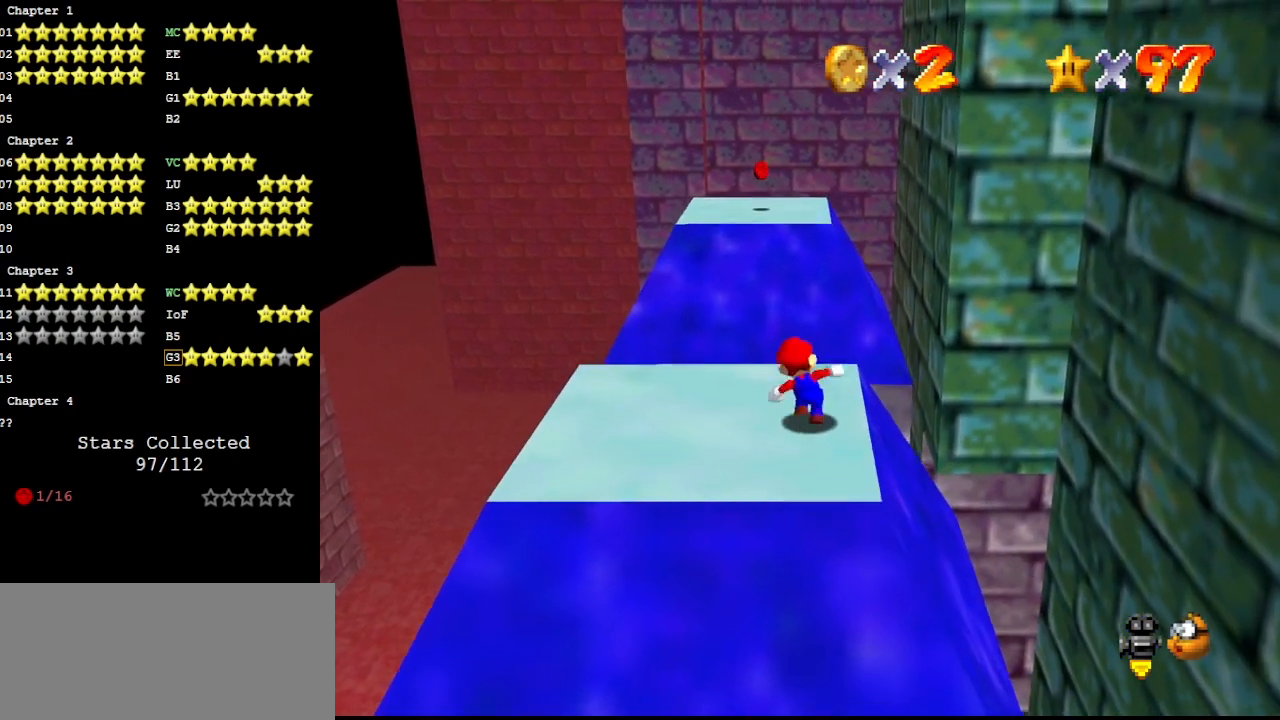
{"buttons": [], "left_stick": "up", "events": [[267, "Z", "down"], [300, "A", "down"], [433, "A", "up"], [500, "Z", "up"]]}
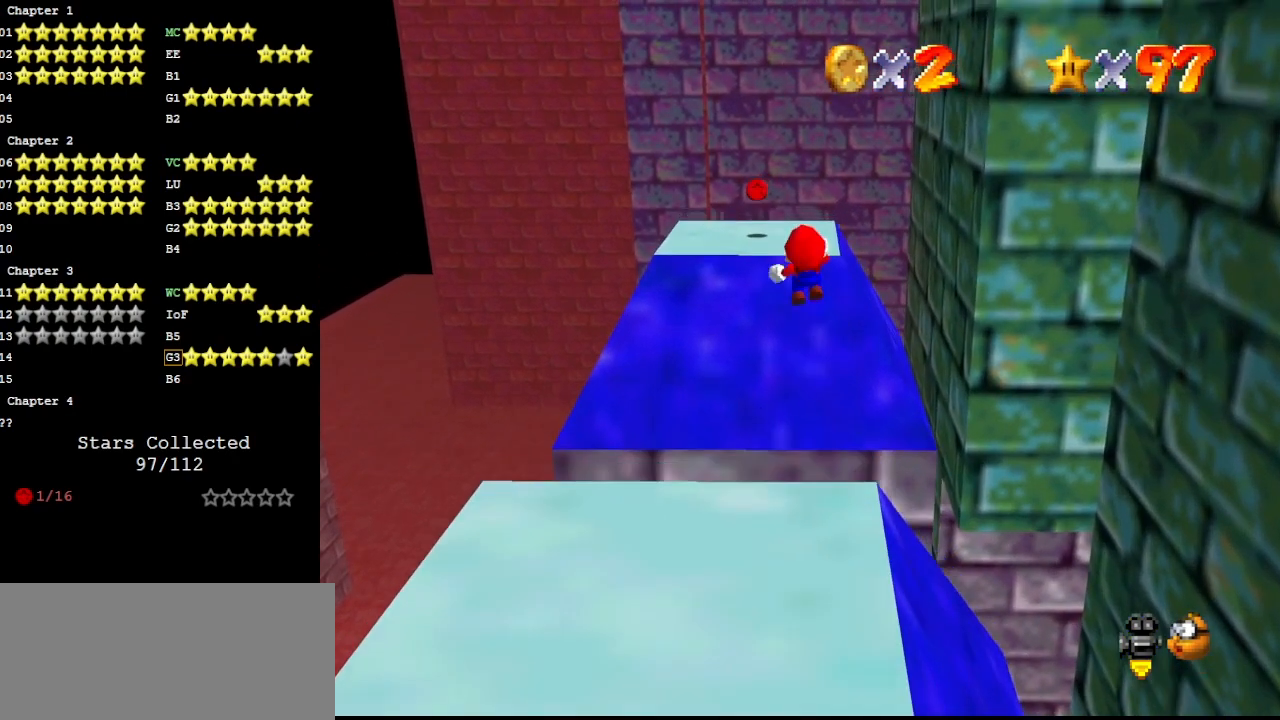
{"buttons": [], "left_stick": "up", "events": []}
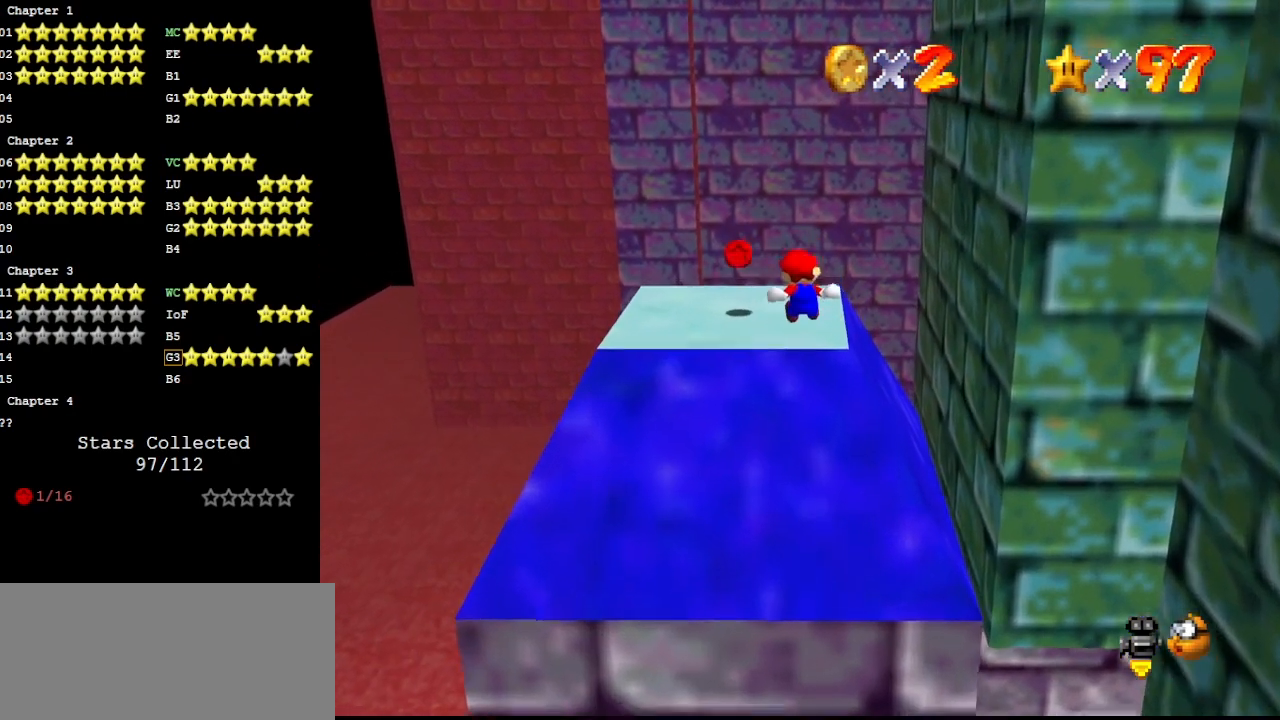
{"buttons": [], "left_stick": "center", "events": [[433, "left_stick", "center"]]}
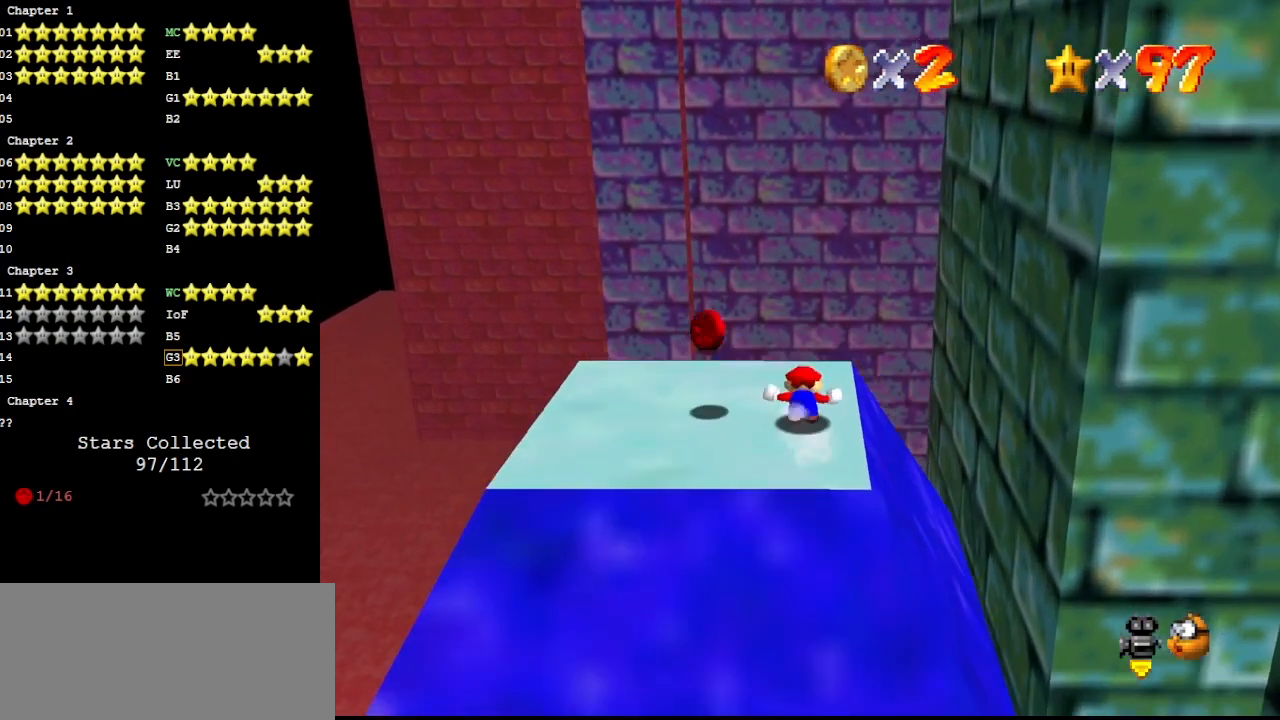
{"buttons": [], "left_stick": "left", "events": [[100, "A", "down"], [100, "left_stick", "left"], [200, "A", "up"]]}
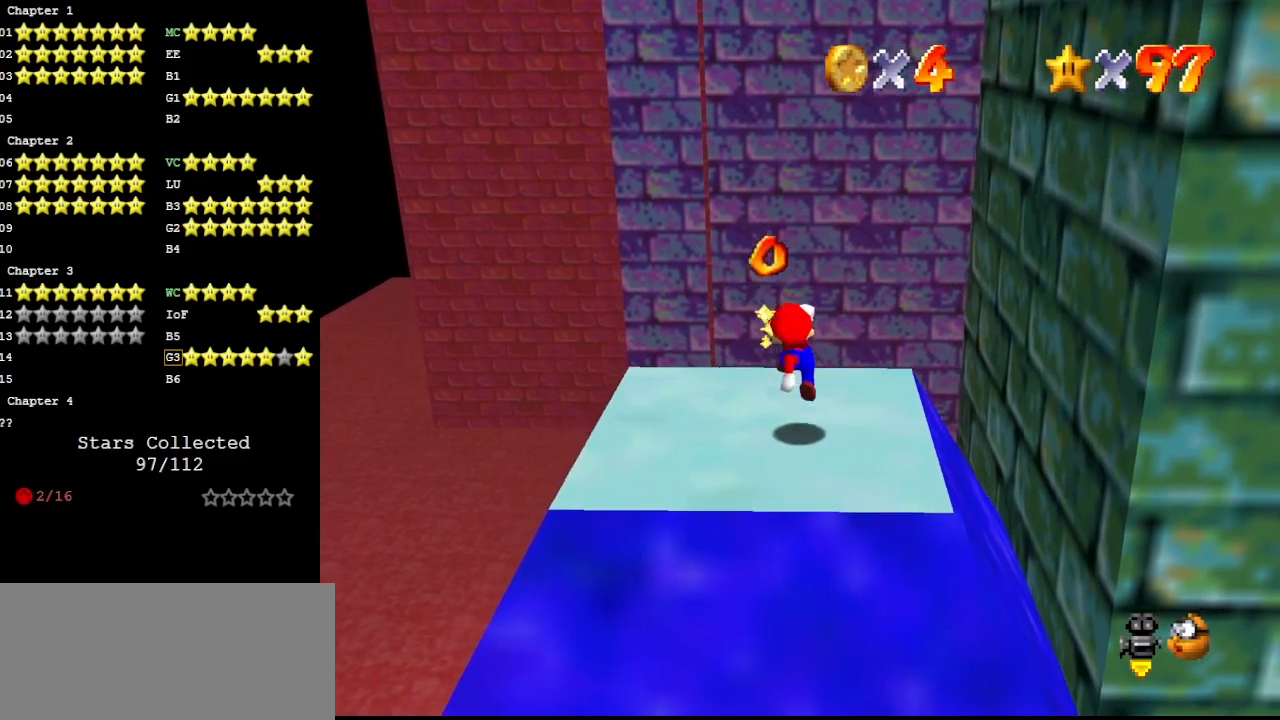
{"buttons": ["C_DOWN", "C_LEFT"], "left_stick": "center", "events": [[167, "A", "down"], [267, "A", "up"], [333, "left_stick", "down-left"], [367, "C_DOWN", "down"], [367, "C_LEFT", "down"], [433, "C_LEFT", "up"], [467, "C_LEFT", "down"], [500, "left_stick", "center"]]}
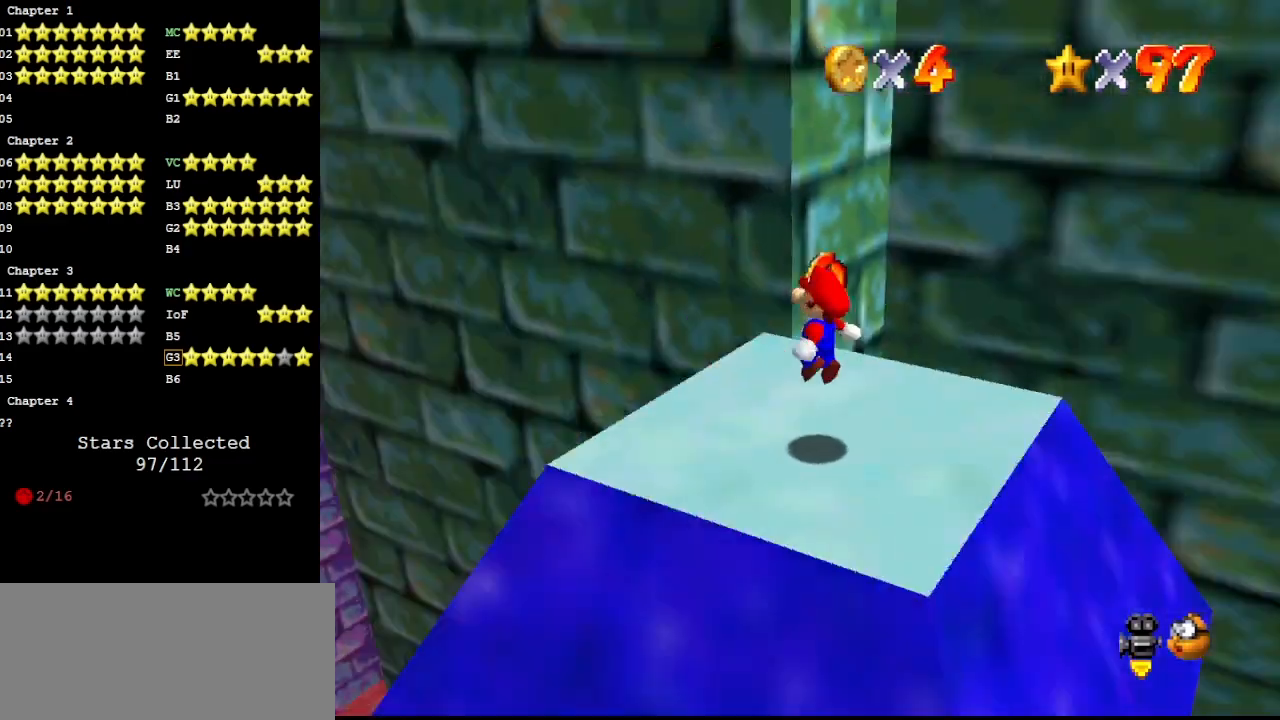
{"buttons": [], "left_stick": "center", "events": [[33, "C_DOWN", "up"], [67, "C_LEFT", "up"], [200, "DPAD_DOWN", "down"], [300, "DPAD_DOWN", "up"]]}
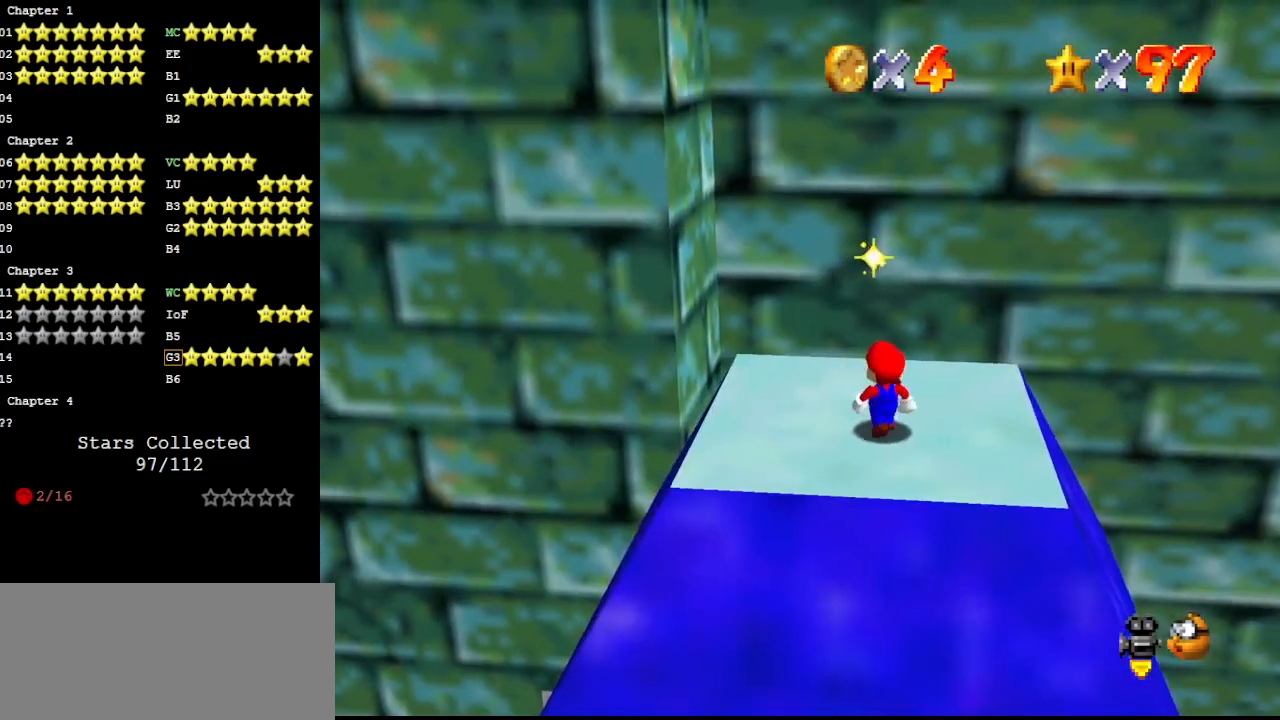
{"buttons": [], "left_stick": "center", "events": [[200, "A", "down"], [267, "A", "up"], [267, "left_stick", "up-left"], [367, "left_stick", "center"]]}
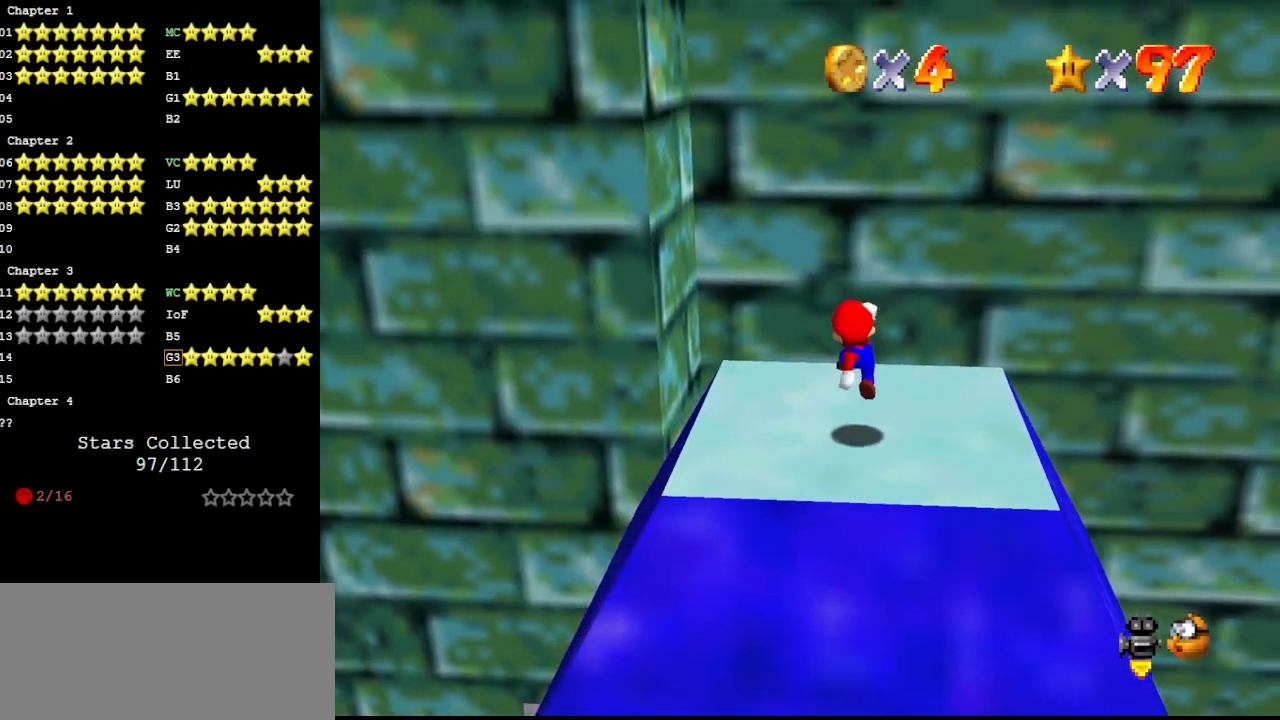
{"buttons": [], "left_stick": "center", "events": [[133, "C_RIGHT", "down"], [233, "C_RIGHT", "up"], [267, "C_RIGHT", "down"], [333, "C_RIGHT", "up"]]}
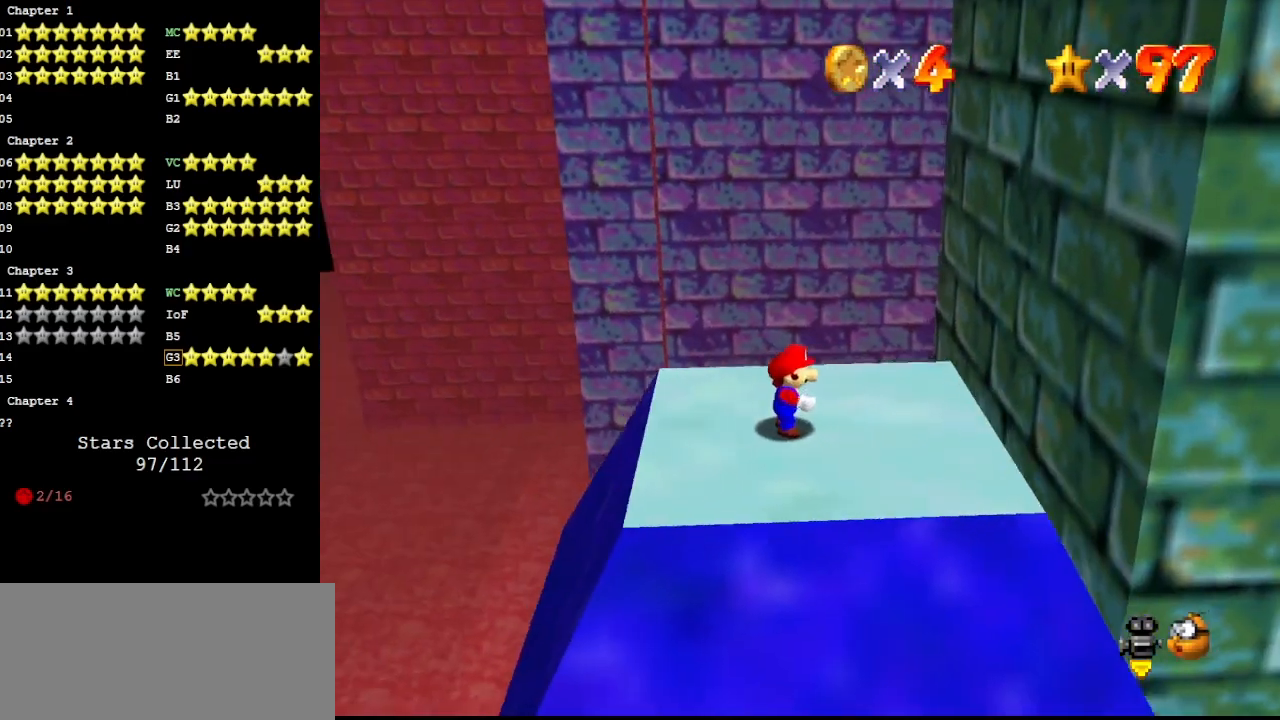
{"buttons": ["A"], "left_stick": "center", "events": [[500, "A", "down"]]}
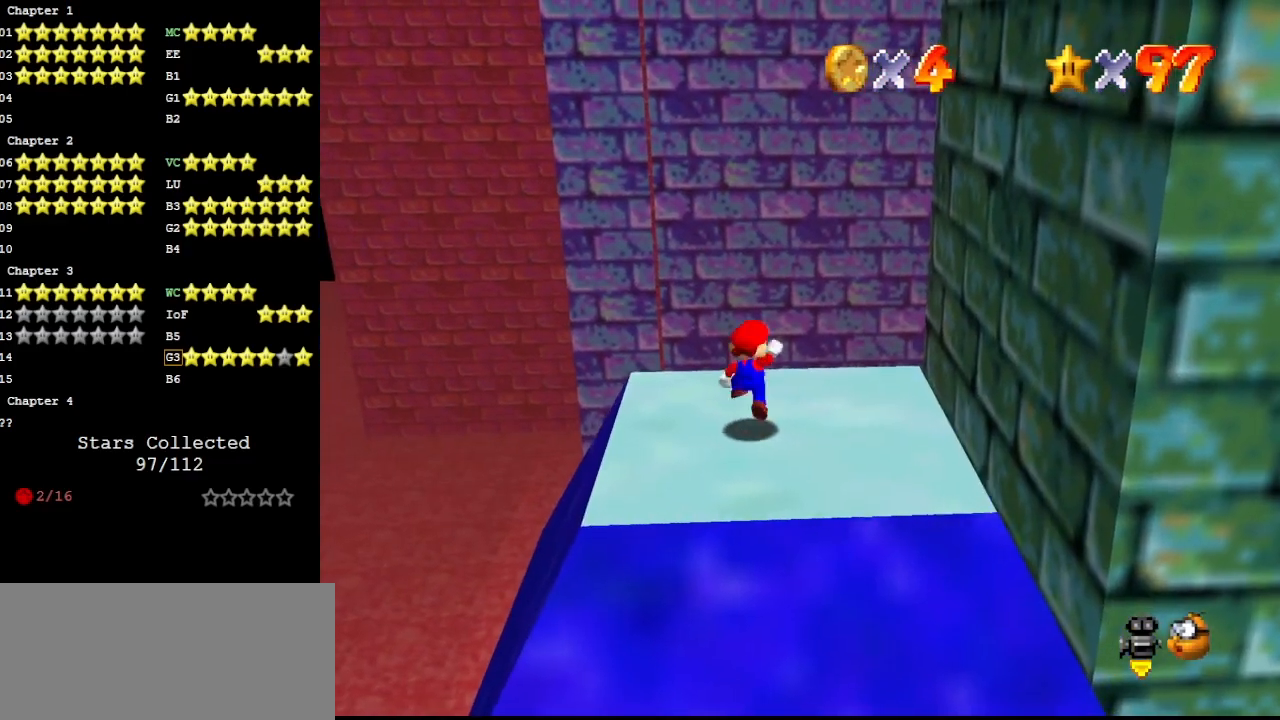
{"buttons": ["C_LEFT"], "left_stick": "center", "events": [[33, "left_stick", "right"], [67, "A", "up"], [233, "left_stick", "center"], [467, "C_LEFT", "down"]]}
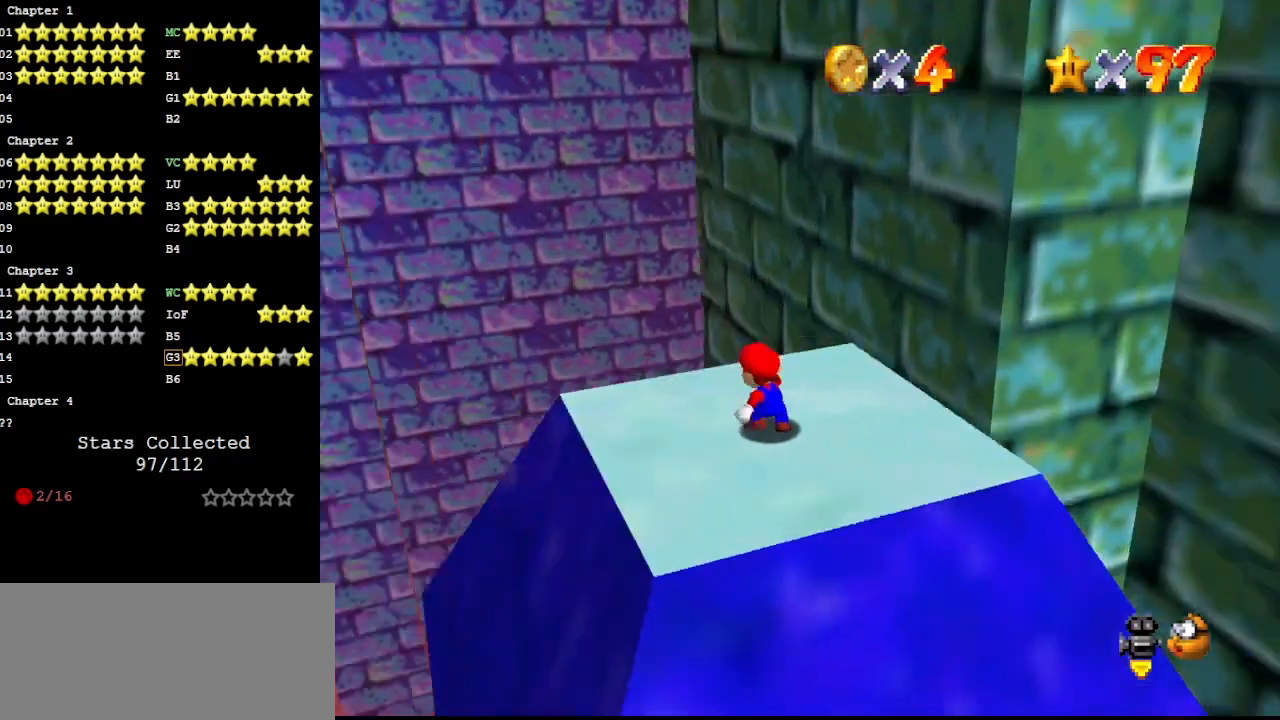
{"buttons": [], "left_stick": "center", "events": [[33, "C_LEFT", "up"], [200, "R1", "down"], [233, "C_DOWN", "down"], [267, "R1", "up"], [400, "C_DOWN", "up"]]}
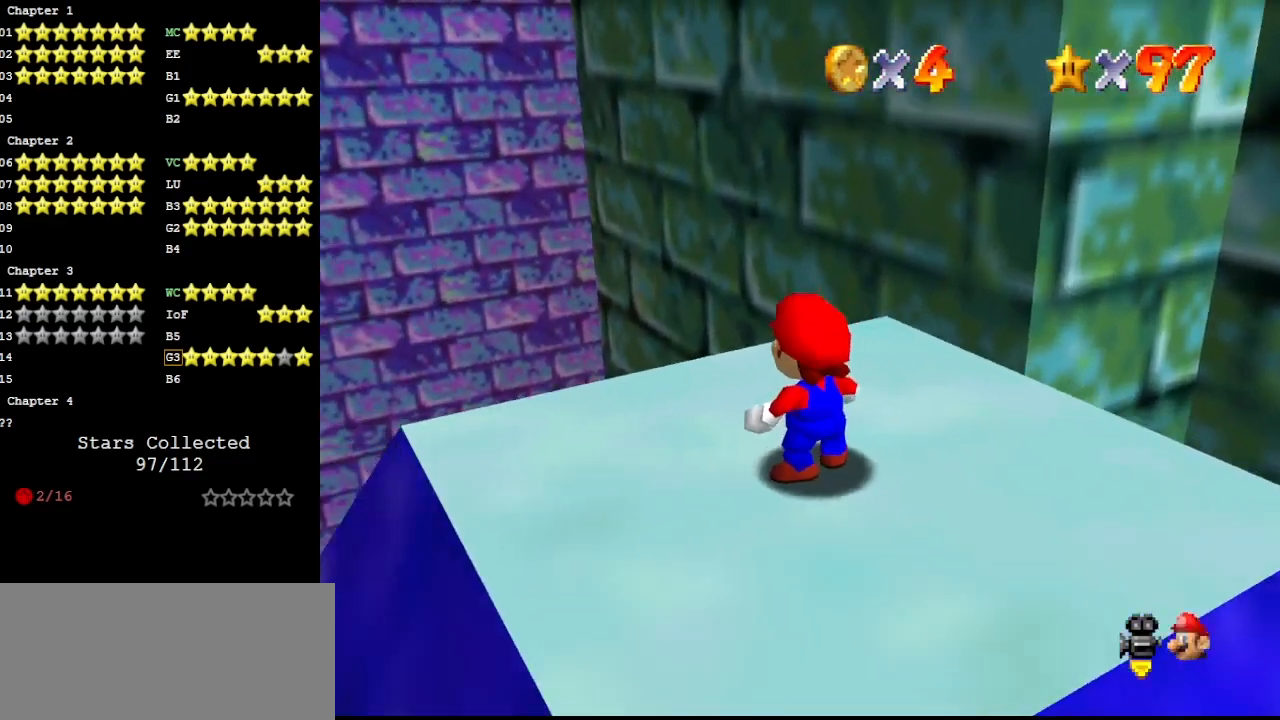
{"buttons": [], "left_stick": "center", "events": [[300, "A", "down"], [400, "A", "up"]]}
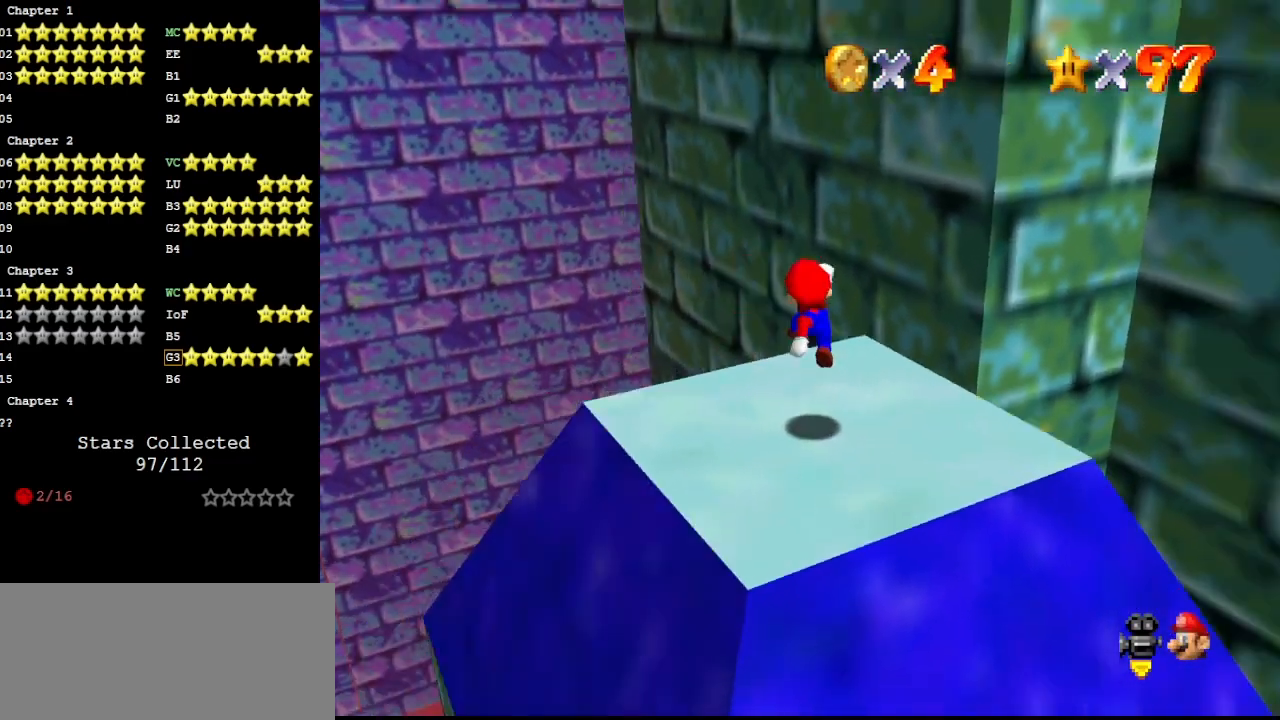
{"buttons": ["DPAD_RIGHT"], "left_stick": "center", "events": [[33, "R1", "down"], [133, "DPAD_UP", "down"], [133, "R1", "up"], [167, "DPAD_UP", "up"], [333, "DPAD_RIGHT", "down"], [367, "A", "down"], [400, "A", "up"]]}